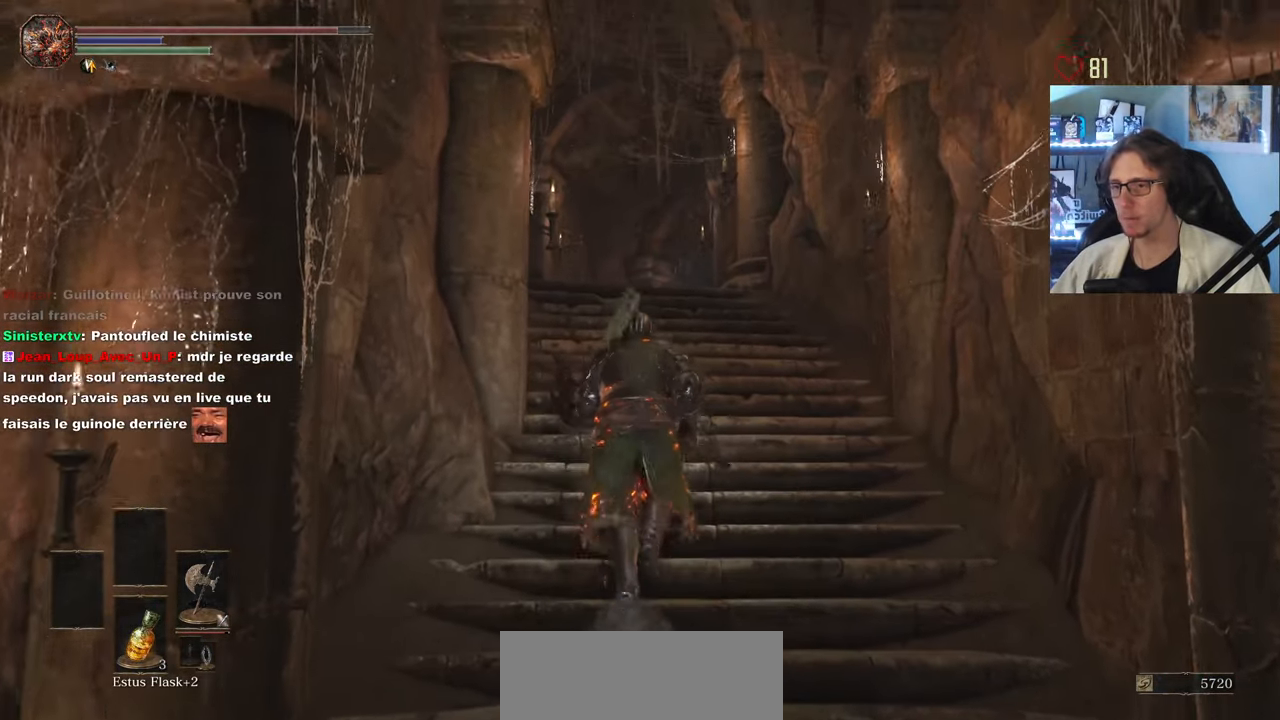
Gameplay with keyboard and mouse; each line is a JSON object with the keys and mouse buttons held at the frame after it. "events" lists presses ("down") and releases ("up") of "0", "1", "2", "3", "4", "a", "alt", "ctrl", "d", "down", "e", "f", "g", "left", "q", "r", "return", "right", "s", "shift", "space", "tab", "up", "z", "mouse_left", "mouse_wheel", "mouse_right", "mouse_mb4" and "mouse_mb5" between this image and that frame as [ms after this image, input, new state], when the widget could be followed in between. "mouse_left", "mouse_wheel", "mouse_right", "mouse_mb4", "mouse_mb5" = the "left", "wheel", "right", "mb4", "mb5" buttons of the "mouse" list. No other keys are recorded. "wheel" means that the mouse wheel is clicked or scrolled. Not read: mouse_move.
{"keys": ["z"], "mouse": [], "events": []}
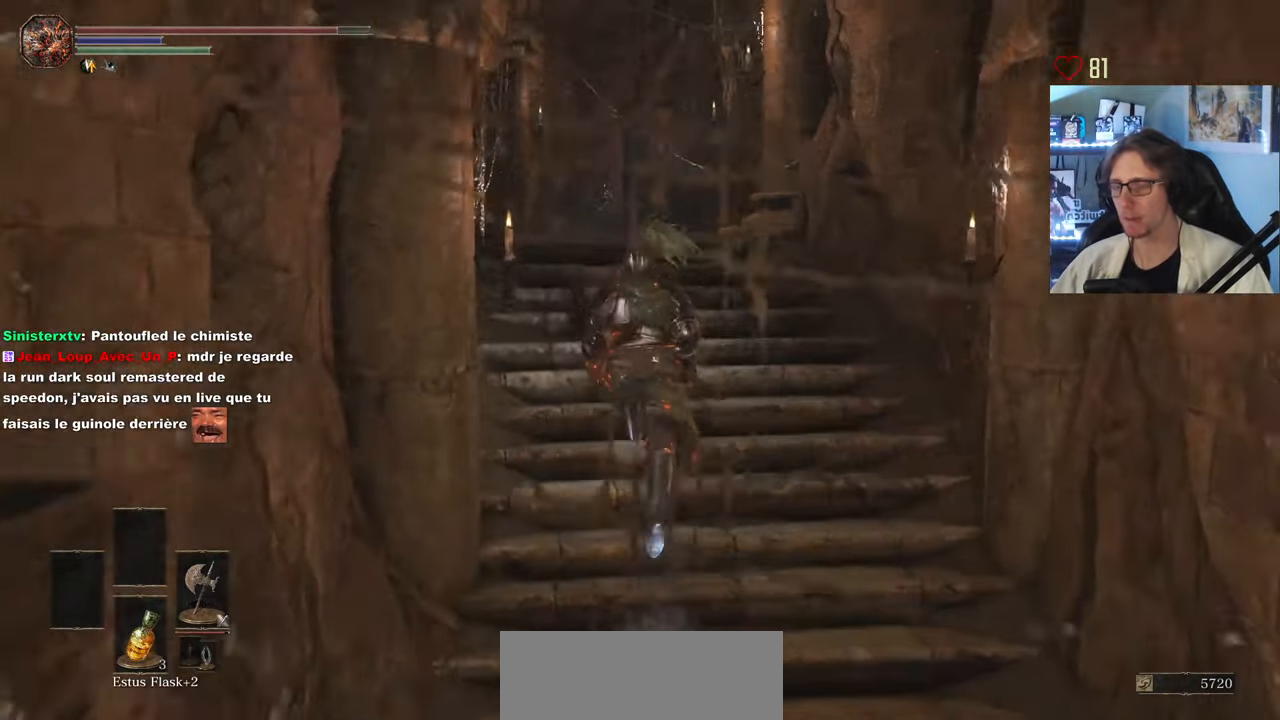
{"keys": ["z"], "mouse": [], "events": []}
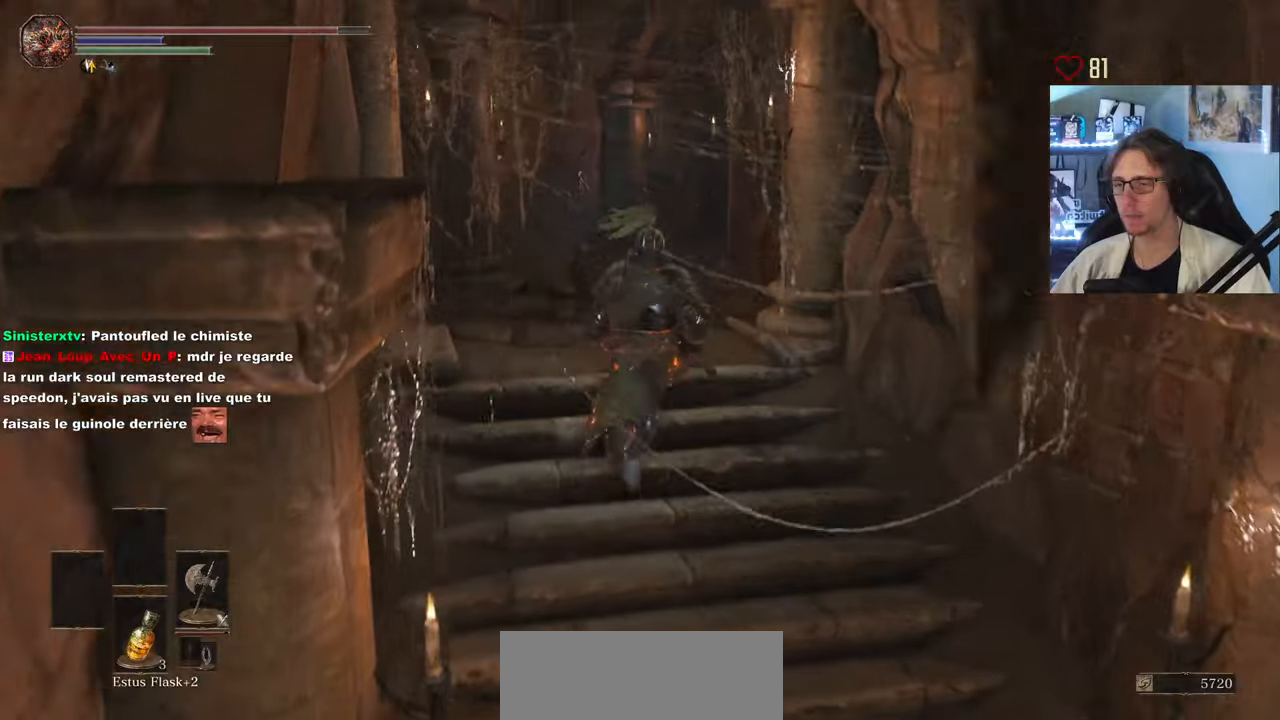
{"keys": ["z"], "mouse": [], "events": [[167, "d", "down"], [450, "d", "up"]]}
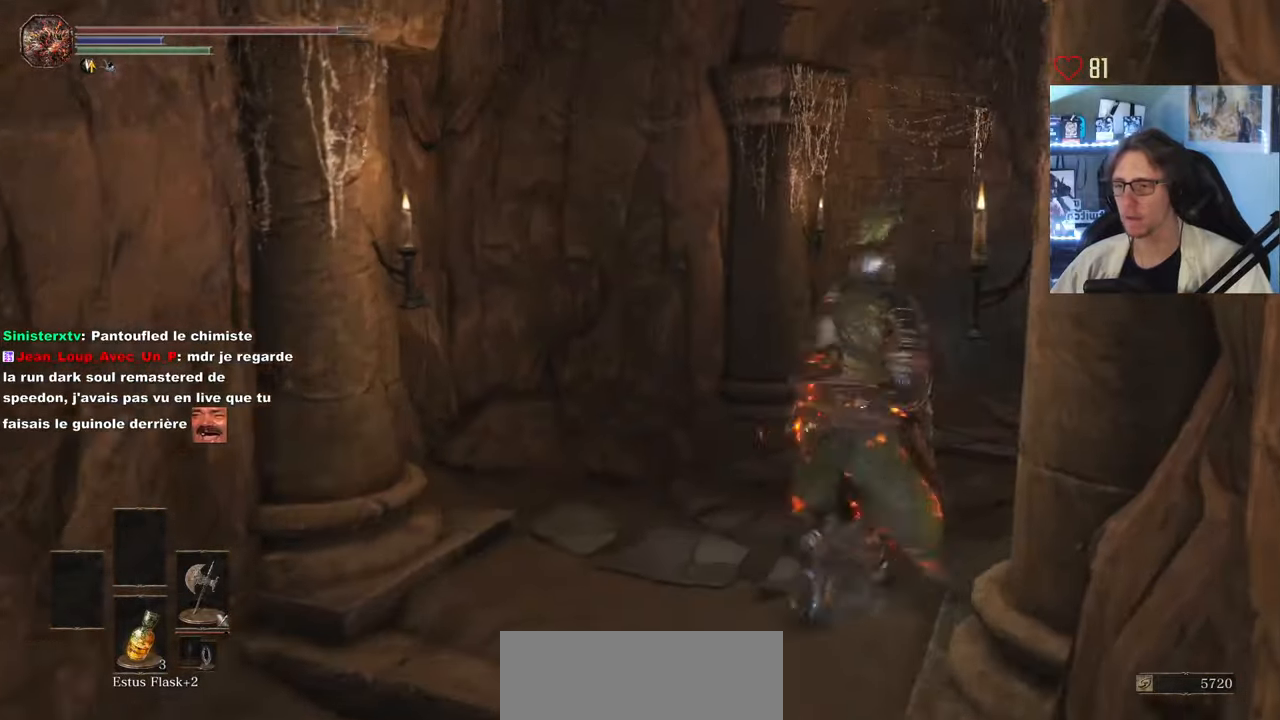
{"keys": ["z"], "mouse": [], "events": []}
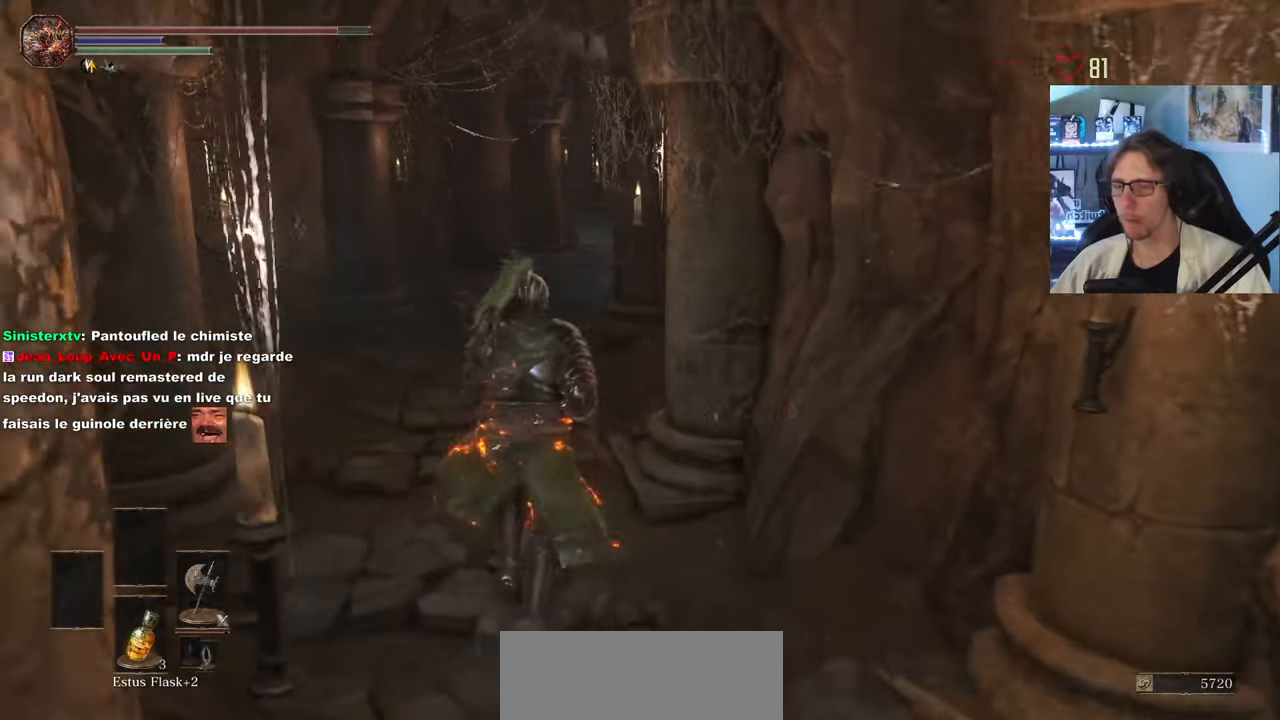
{"keys": ["z"], "mouse": [], "events": [[200, "q", "down"], [334, "q", "up"]]}
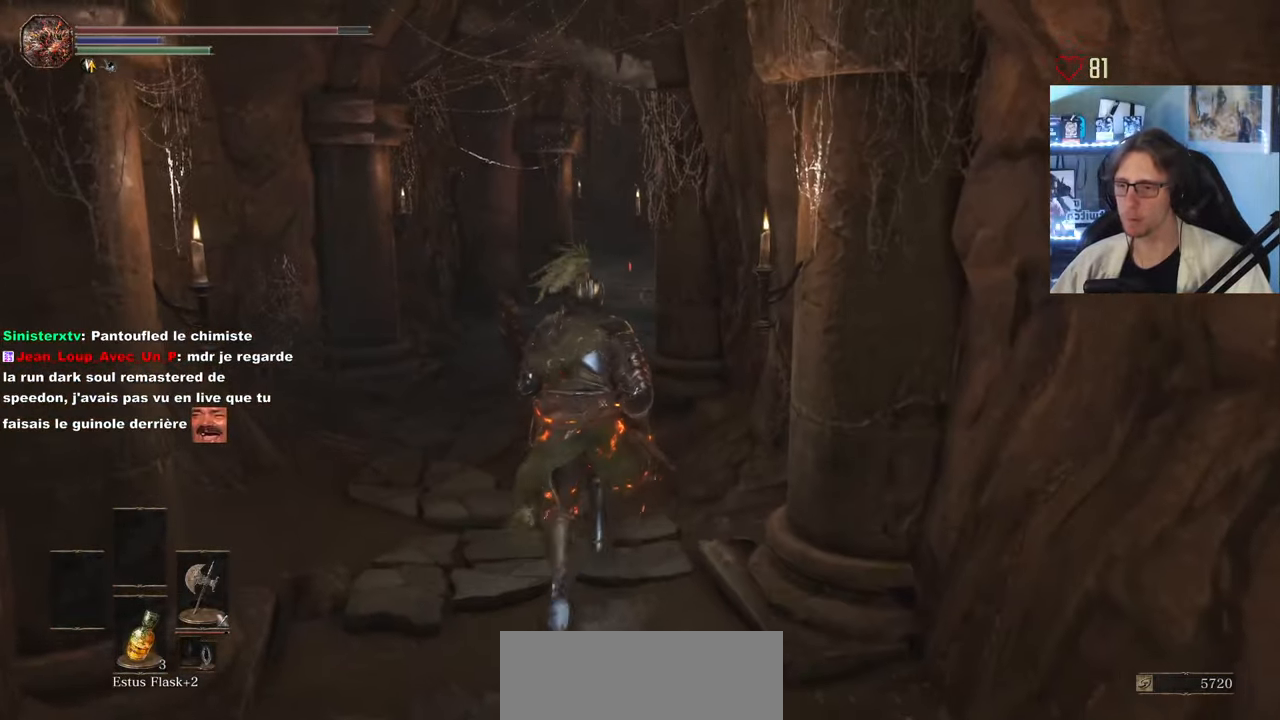
{"keys": ["q", "z"], "mouse": [], "events": [[67, "q", "down"], [267, "q", "up"], [500, "q", "down"]]}
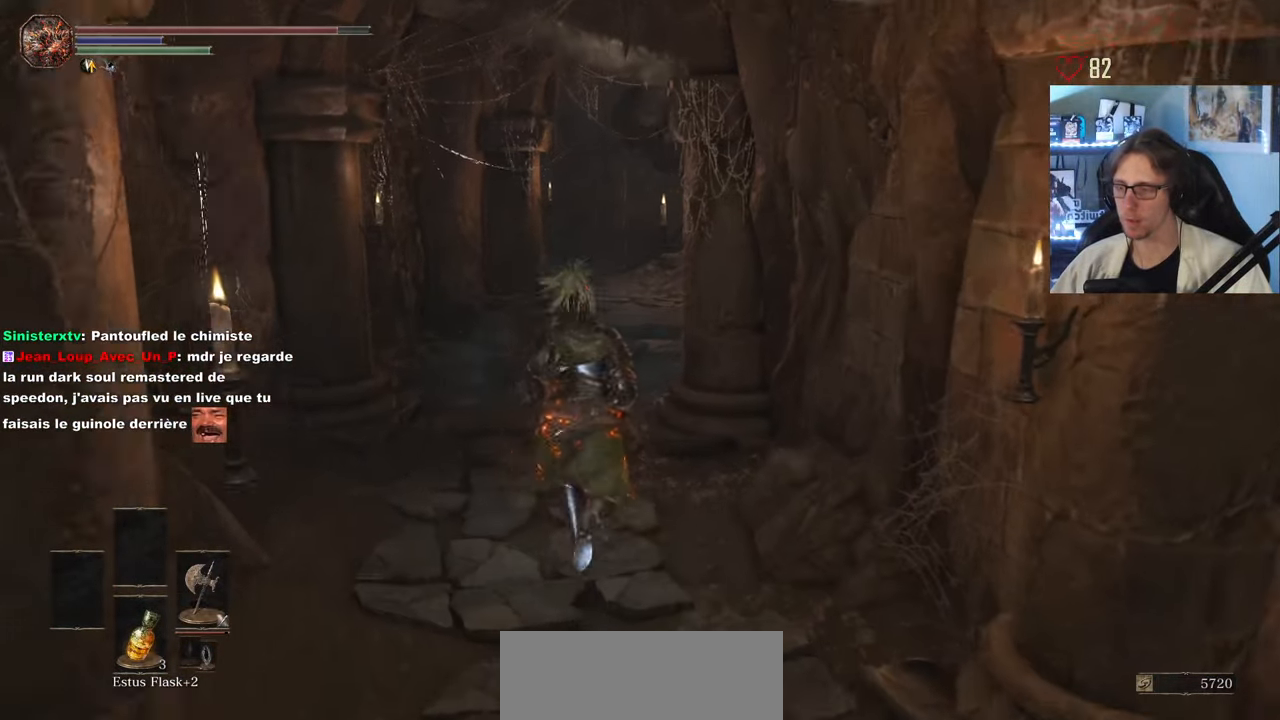
{"keys": ["q", "z"], "mouse": [], "events": [[134, "q", "up"], [417, "q", "down"]]}
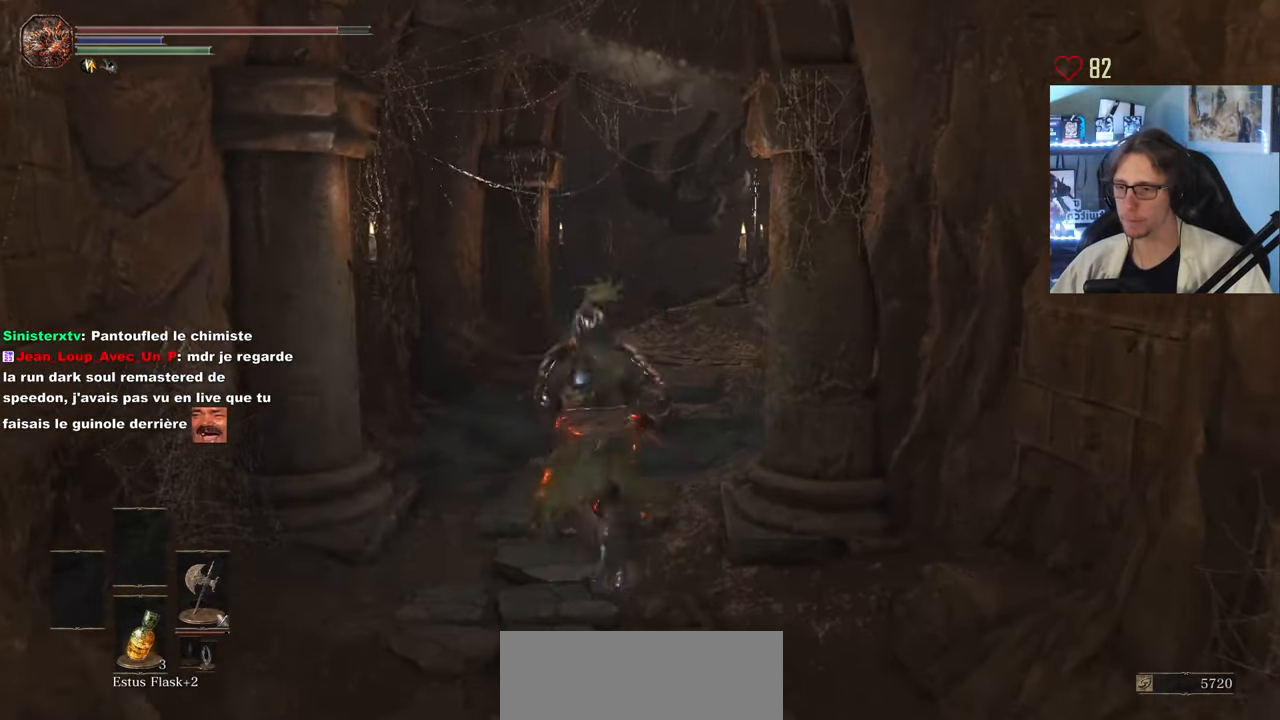
{"keys": ["z"], "mouse": [], "events": [[50, "q", "up"]]}
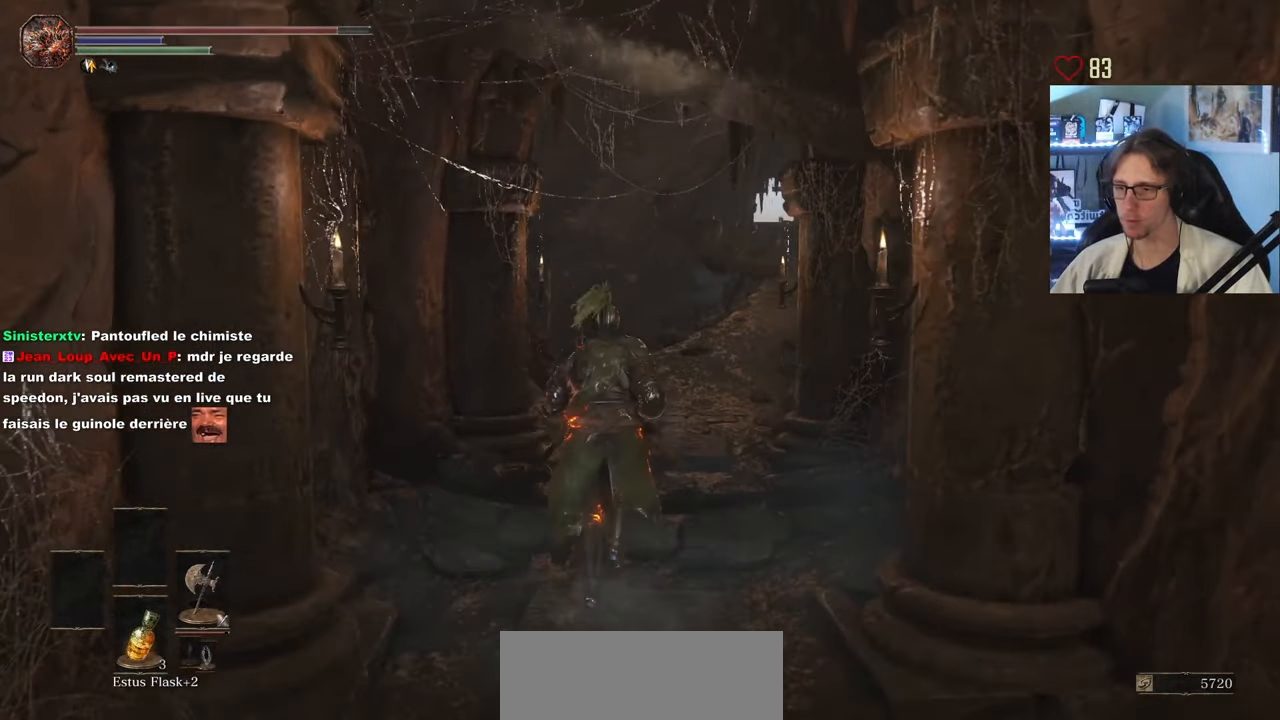
{"keys": ["s"], "mouse": [], "events": [[67, "z", "up"], [217, "z", "down"], [400, "z", "up"], [500, "s", "down"]]}
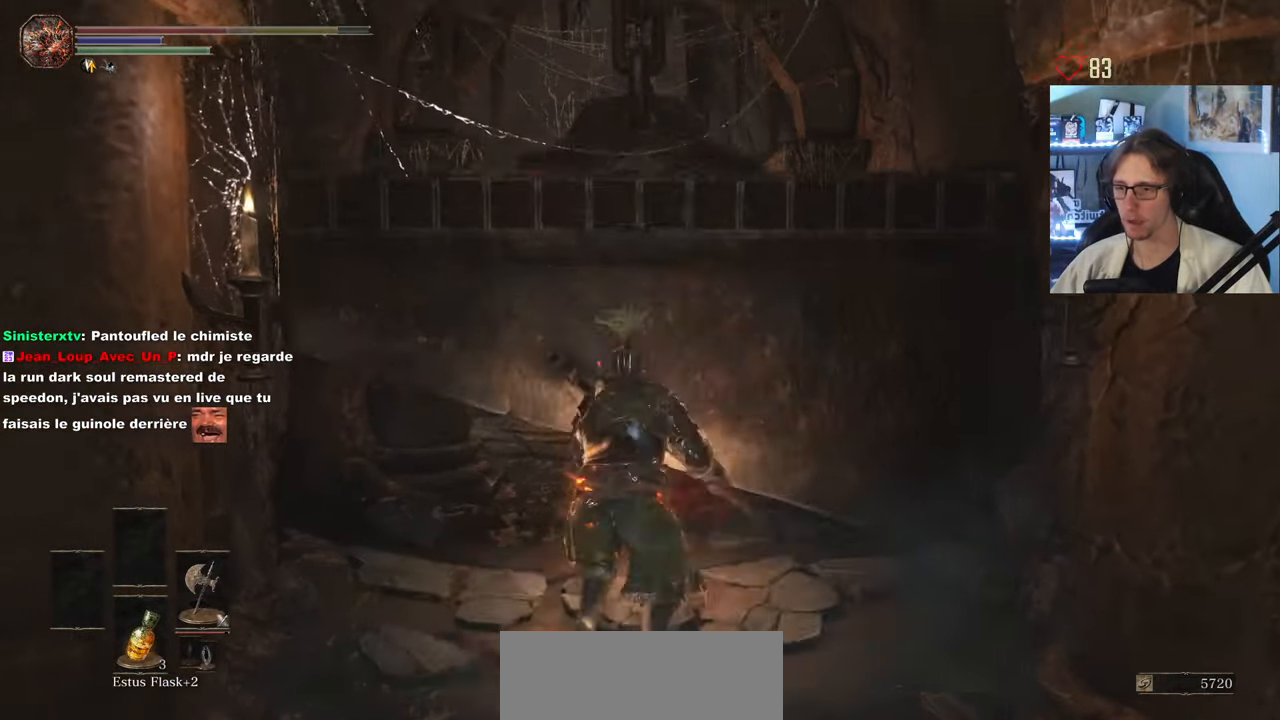
{"keys": ["s"], "mouse": [], "events": [[84, "space", "down"], [234, "space", "up"]]}
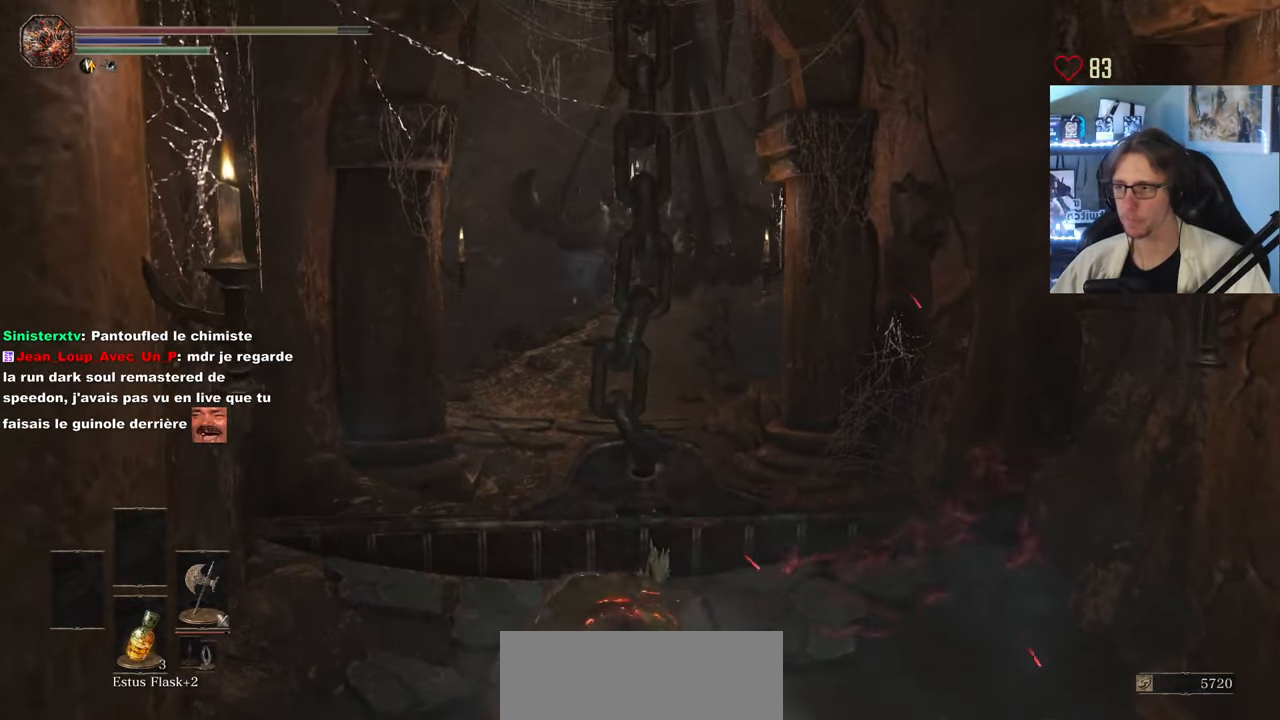
{"keys": ["z"], "mouse": [], "events": [[50, "s", "up"], [250, "z", "down"], [334, "space", "down"], [484, "space", "up"]]}
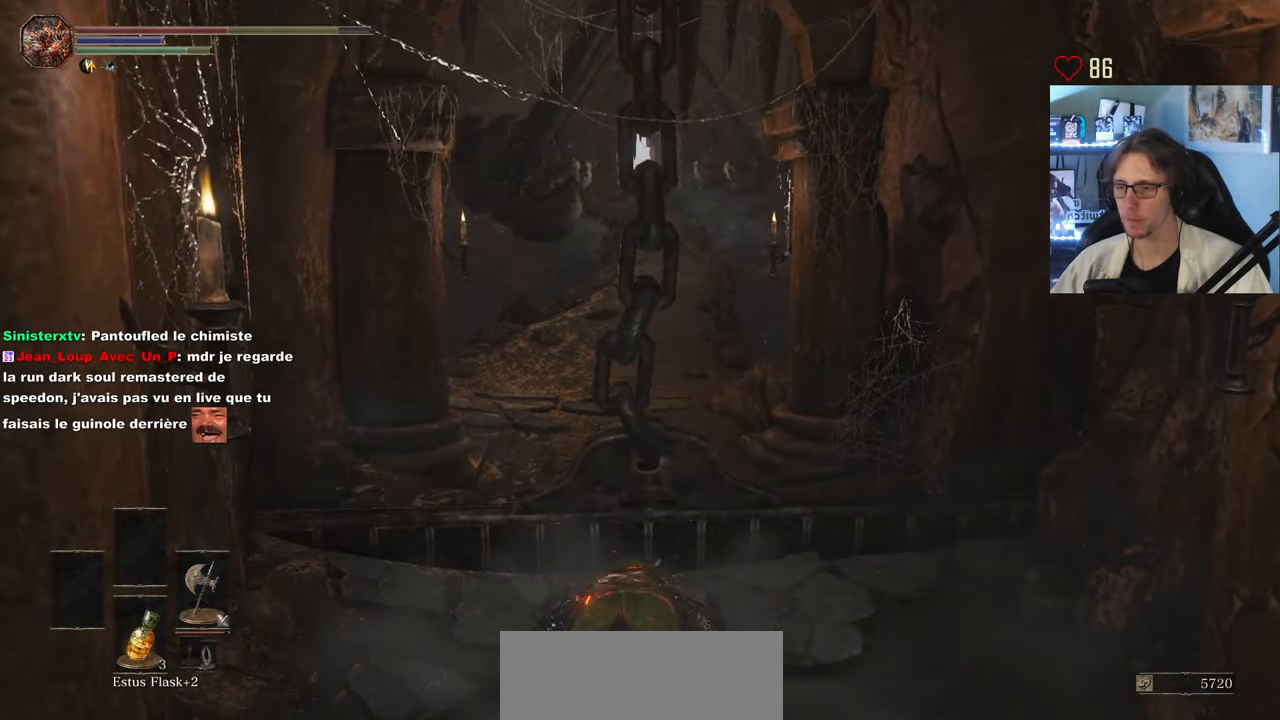
{"keys": ["z"], "mouse": [], "events": [[67, "q", "down"], [317, "q", "up"]]}
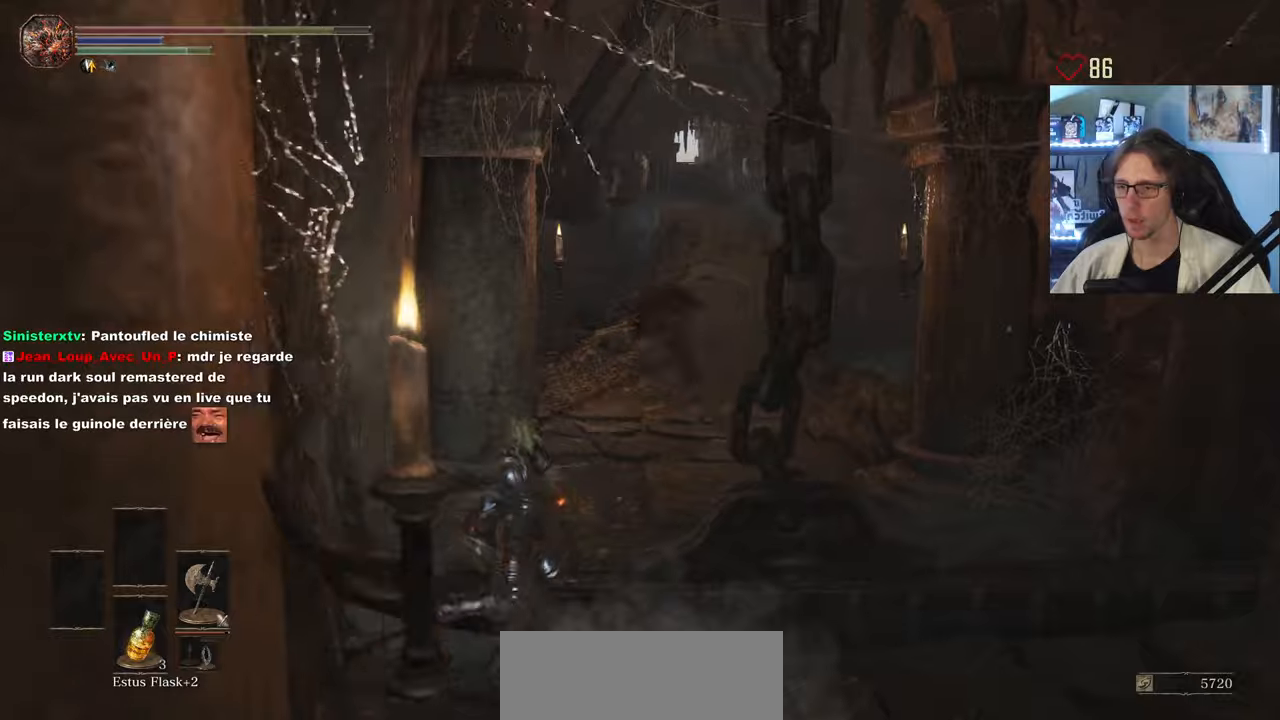
{"keys": ["d", "z"], "mouse": [], "events": [[83, "d", "down"]]}
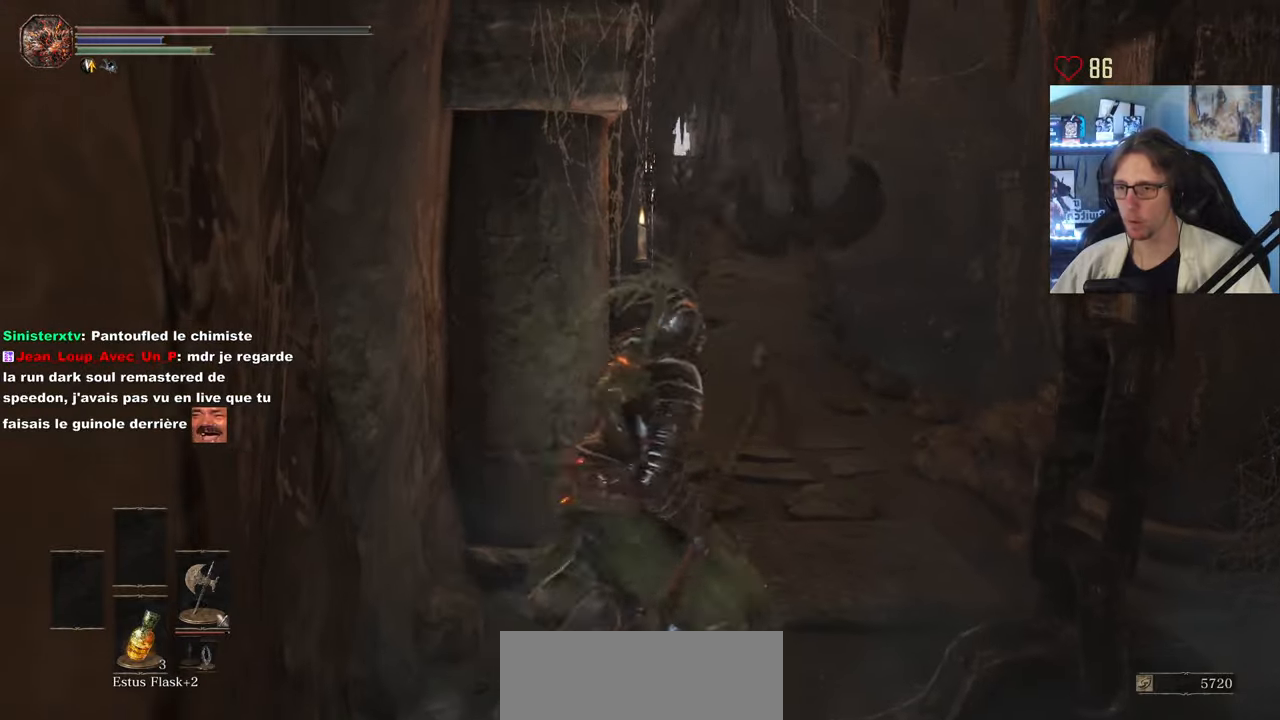
{"keys": ["z"], "mouse": [], "events": [[16, "d", "up"], [250, "d", "down"], [383, "d", "up"]]}
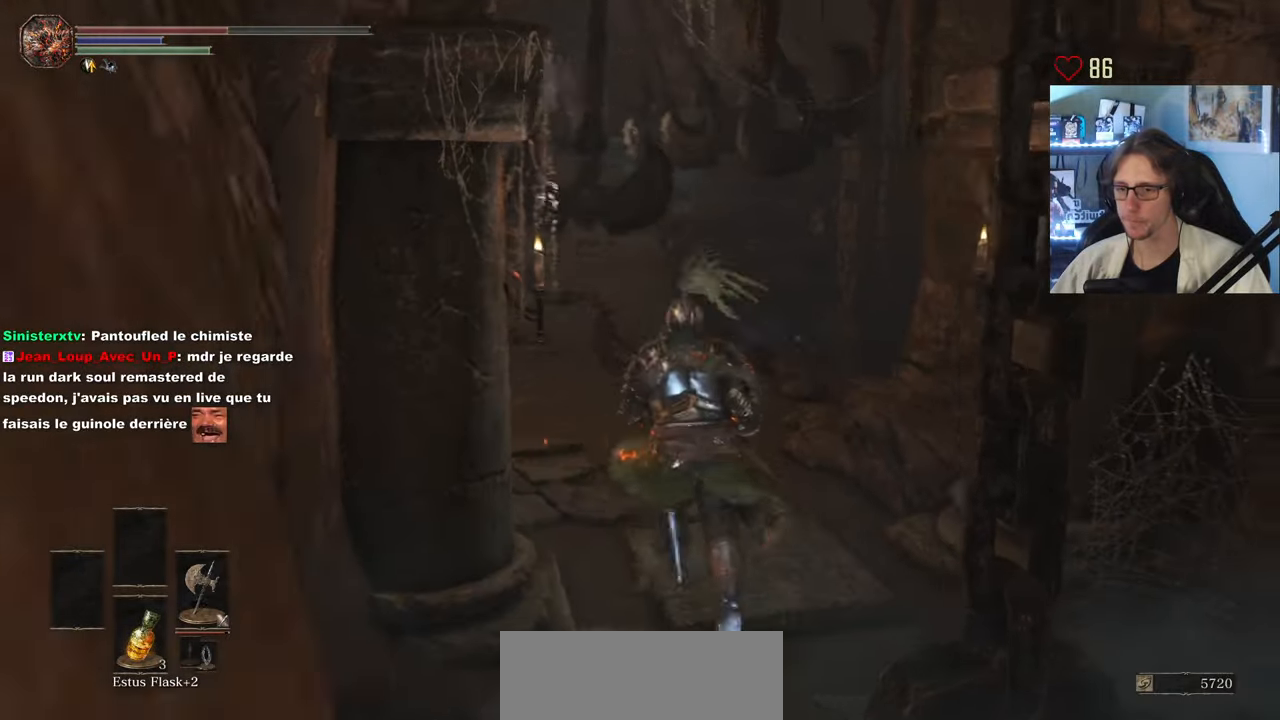
{"keys": ["z"], "mouse": [], "events": []}
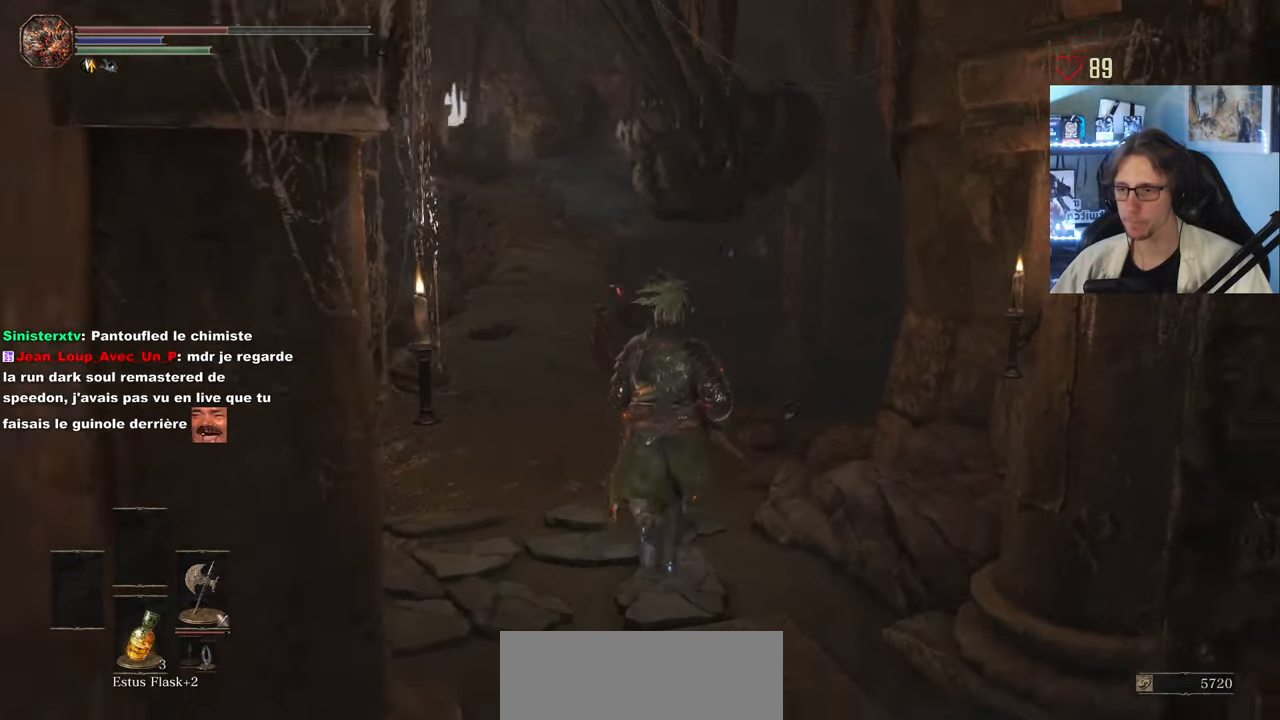
{"keys": [], "mouse": [], "events": [[283, "z", "up"]]}
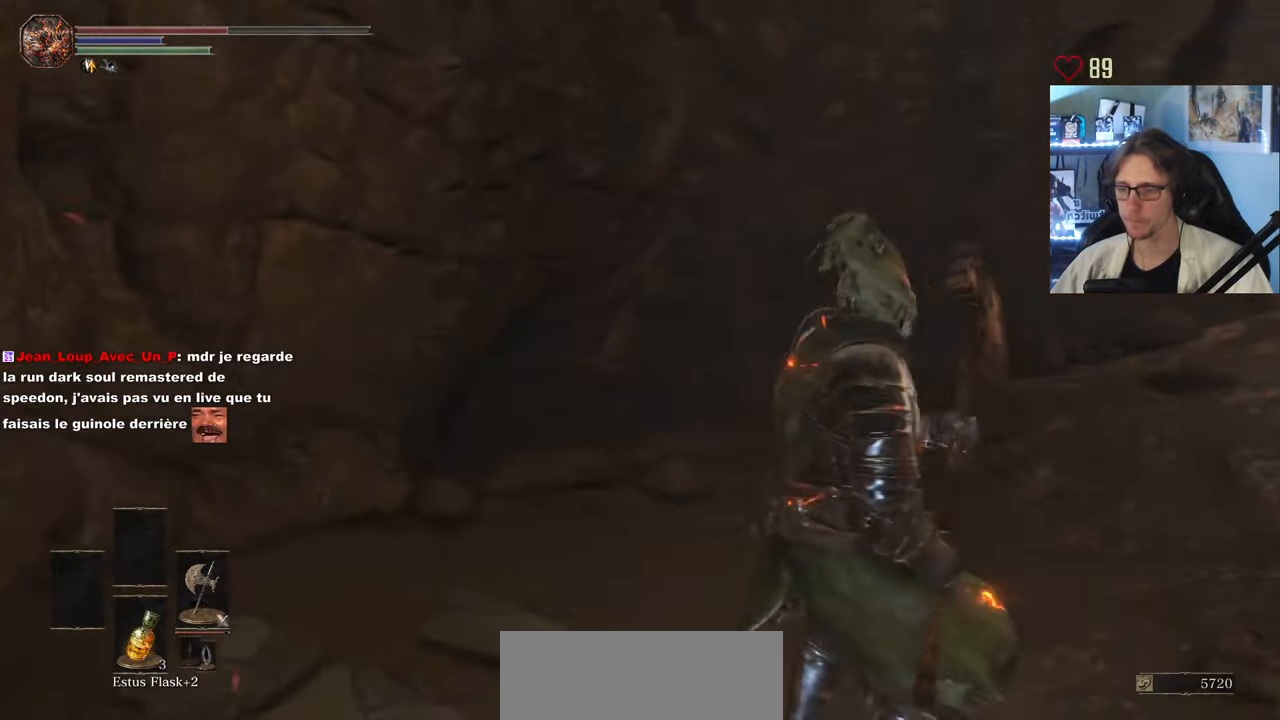
{"keys": ["z"], "mouse": [], "events": [[300, "z", "down"]]}
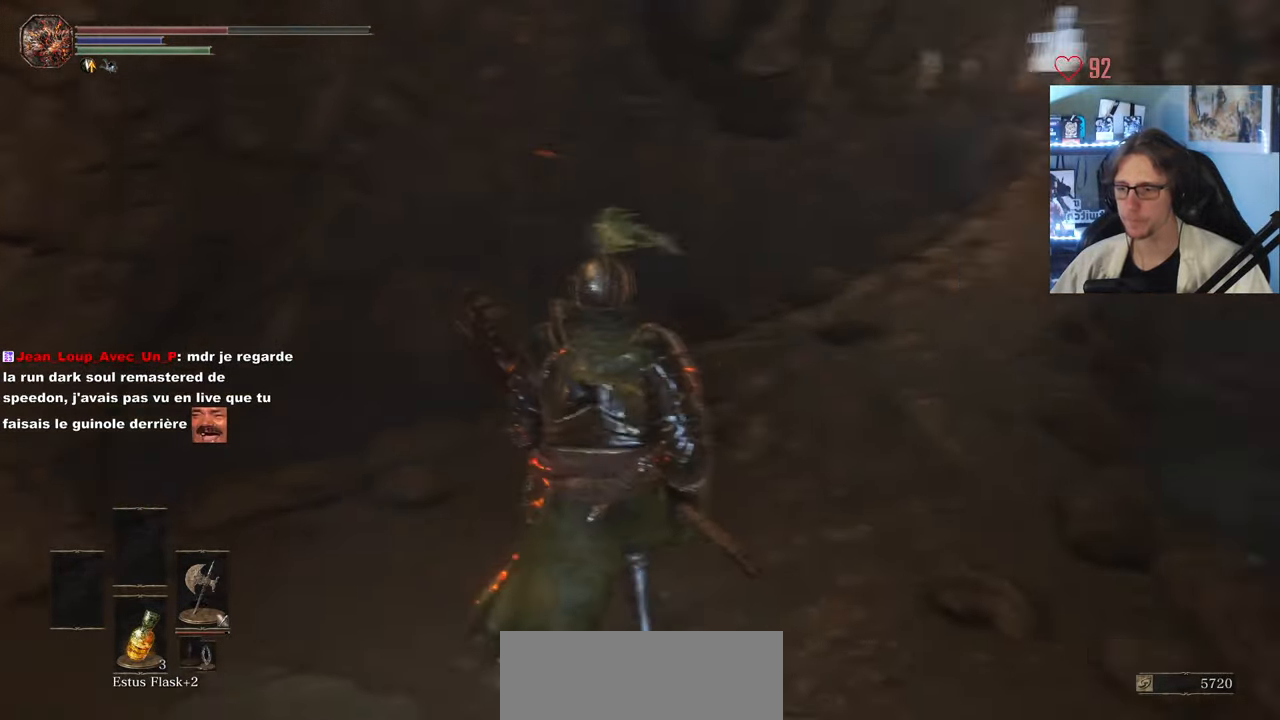
{"keys": ["z"], "mouse": [], "events": [[66, "q", "down"], [350, "q", "up"]]}
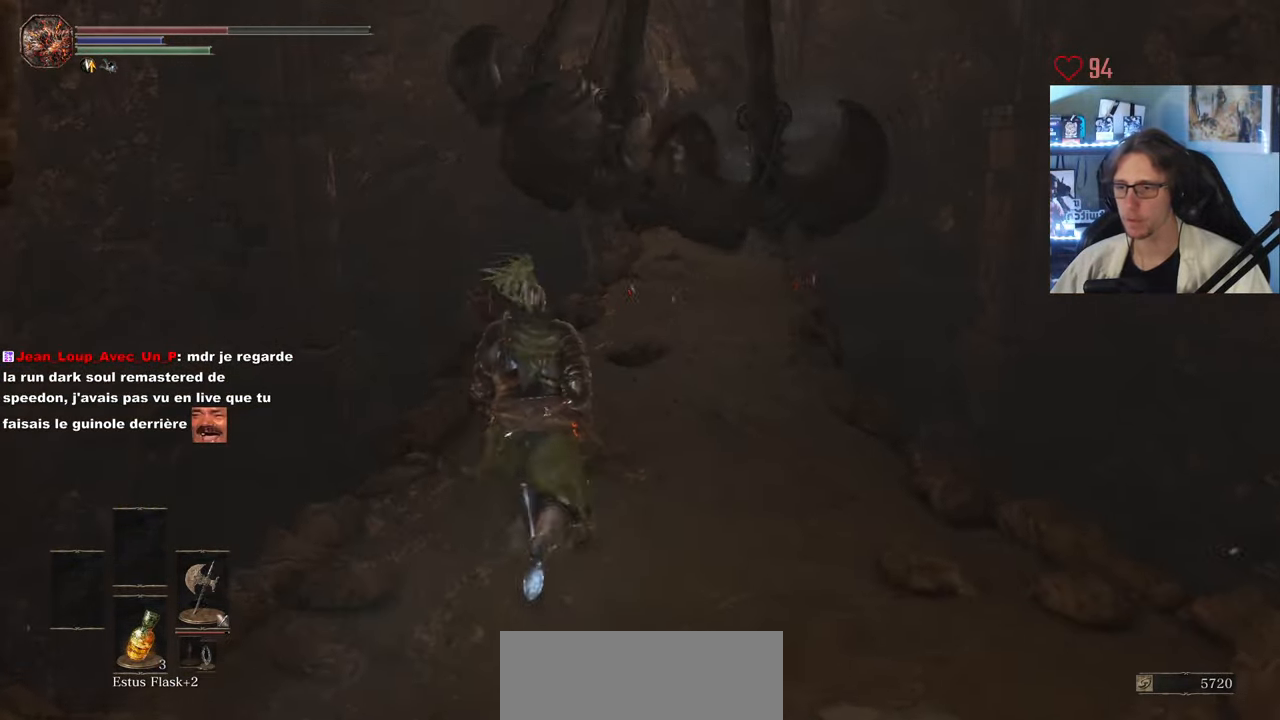
{"keys": ["q", "z"], "mouse": [], "events": [[183, "z", "up"], [466, "q", "down"], [466, "z", "down"]]}
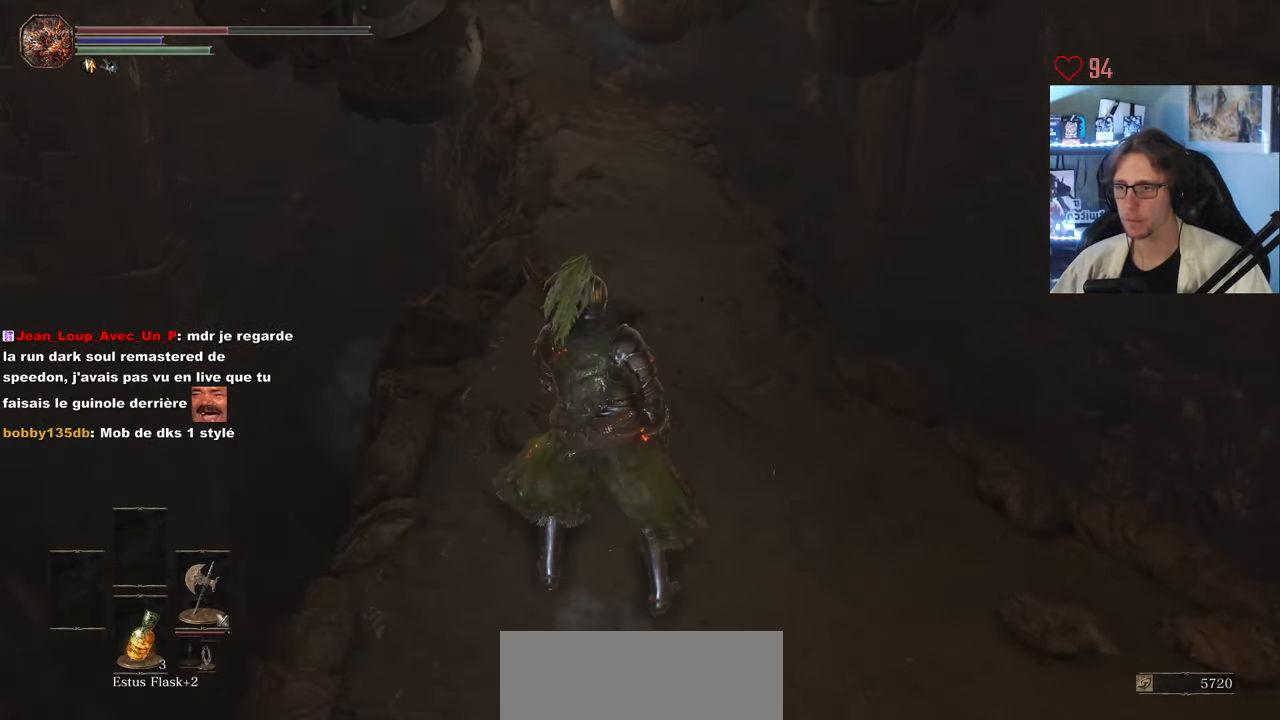
{"keys": ["q"], "mouse": [], "events": [[150, "q", "up"], [300, "z", "up"], [433, "q", "down"]]}
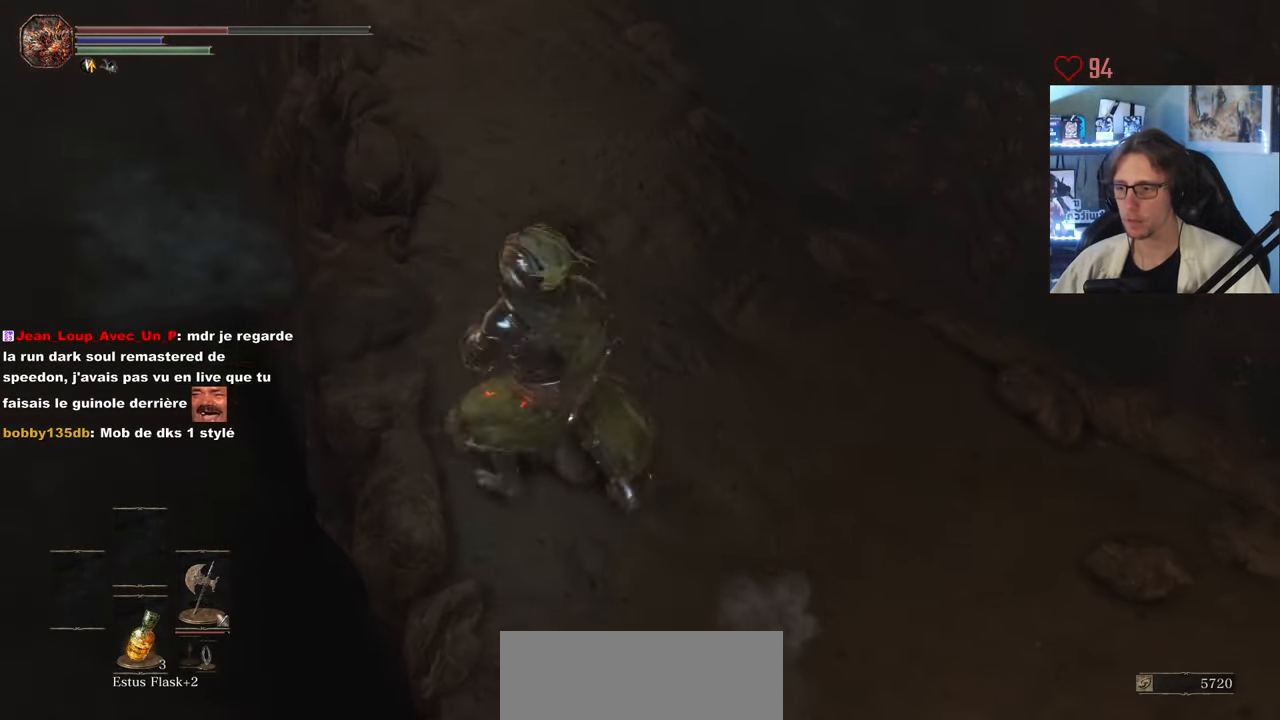
{"keys": ["d"], "mouse": [], "events": [[33, "q", "up"], [450, "d", "down"]]}
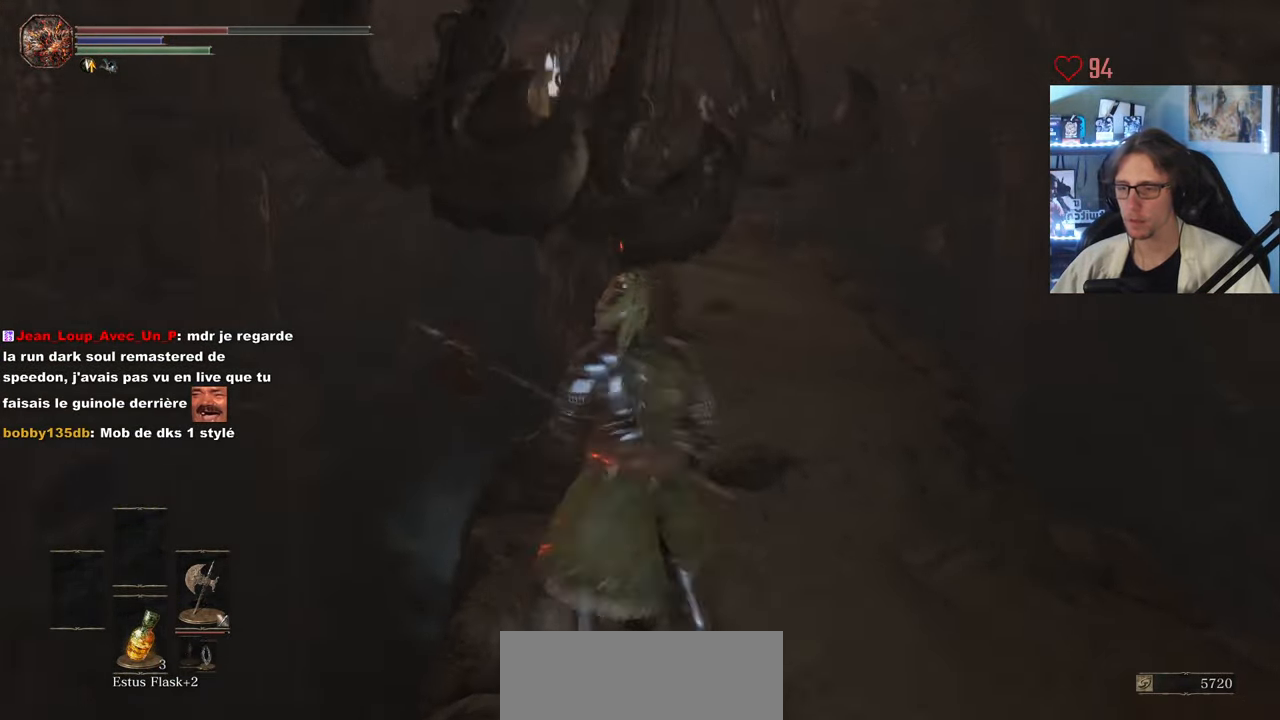
{"keys": [], "mouse": [], "events": [[183, "d", "up"], [316, "d", "down"], [466, "d", "up"]]}
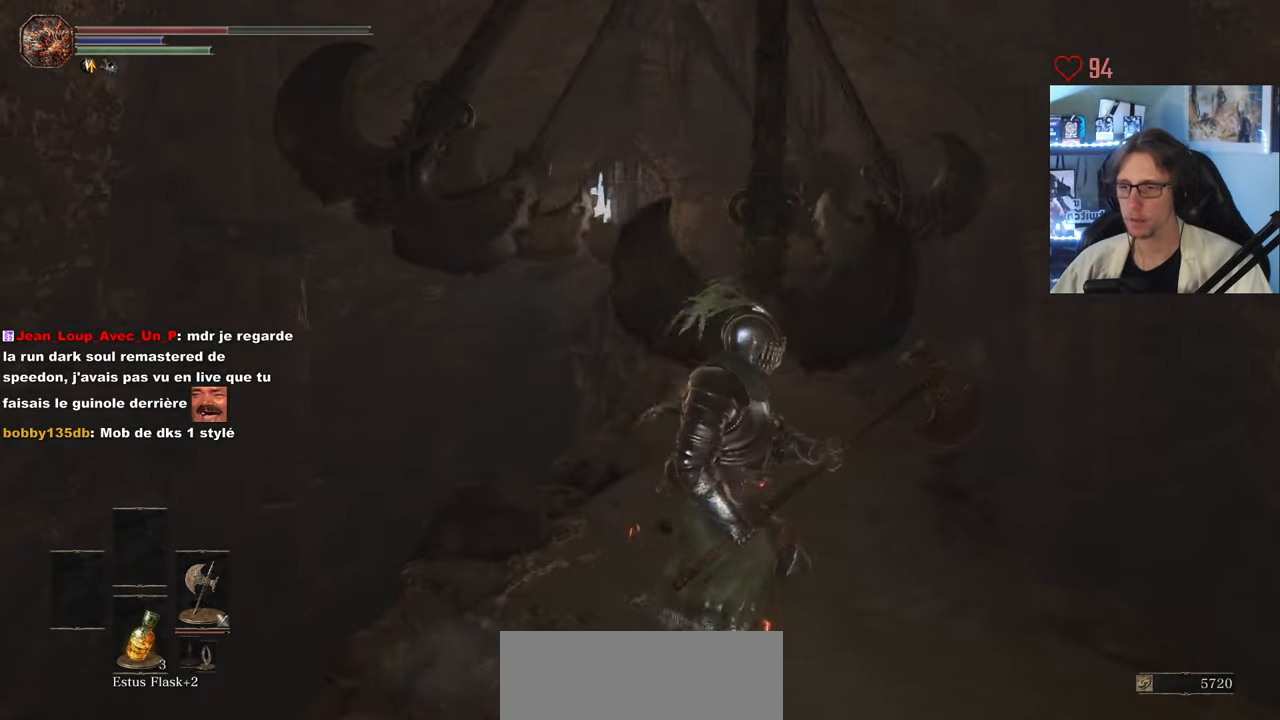
{"keys": ["d"], "mouse": [], "events": [[483, "d", "down"]]}
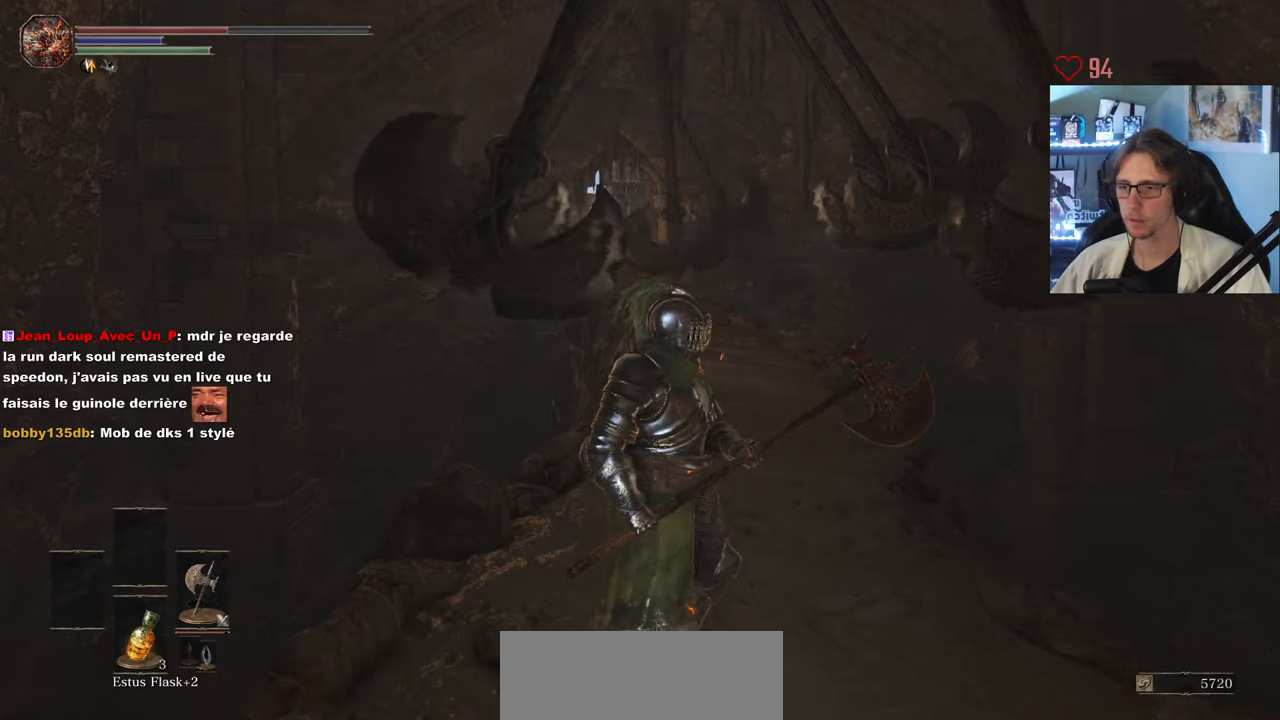
{"keys": ["d", "space", "z"], "mouse": [], "events": [[167, "space", "down"], [167, "z", "down"]]}
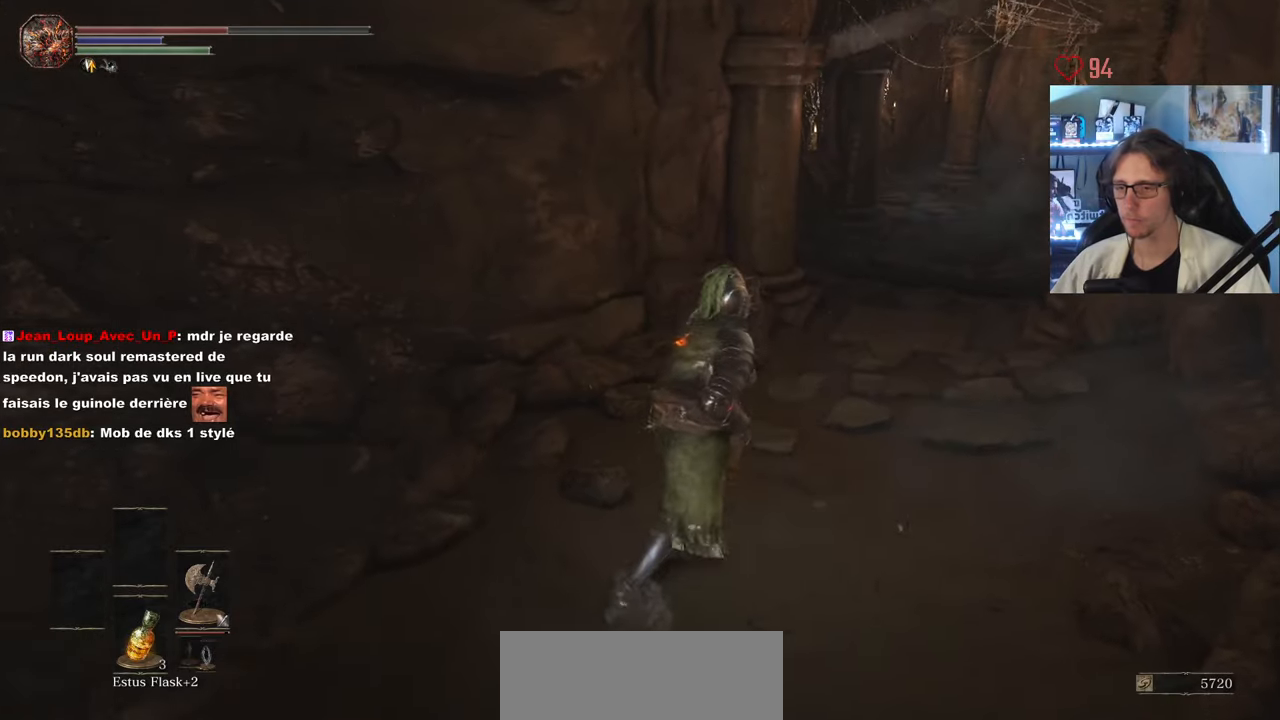
{"keys": ["space", "z"], "mouse": [], "events": [[183, "d", "up"]]}
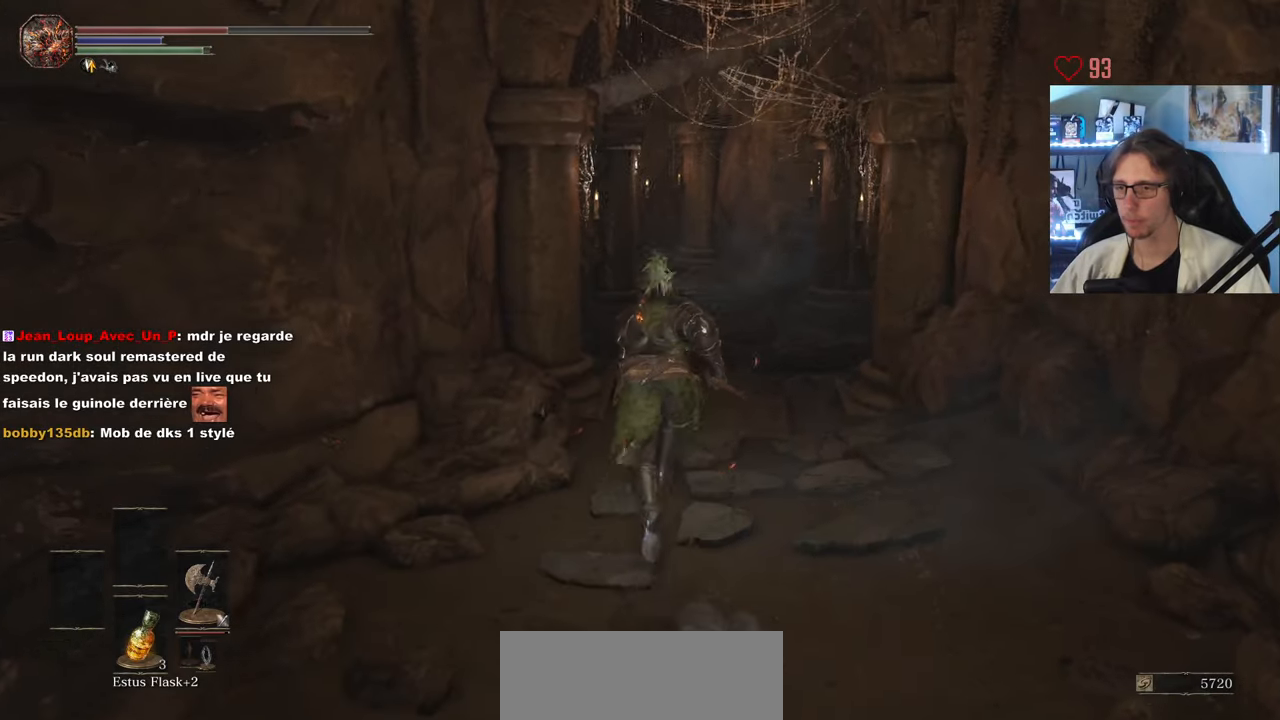
{"keys": ["space", "z"], "mouse": [], "events": [[433, "space", "up"], [467, "space", "down"]]}
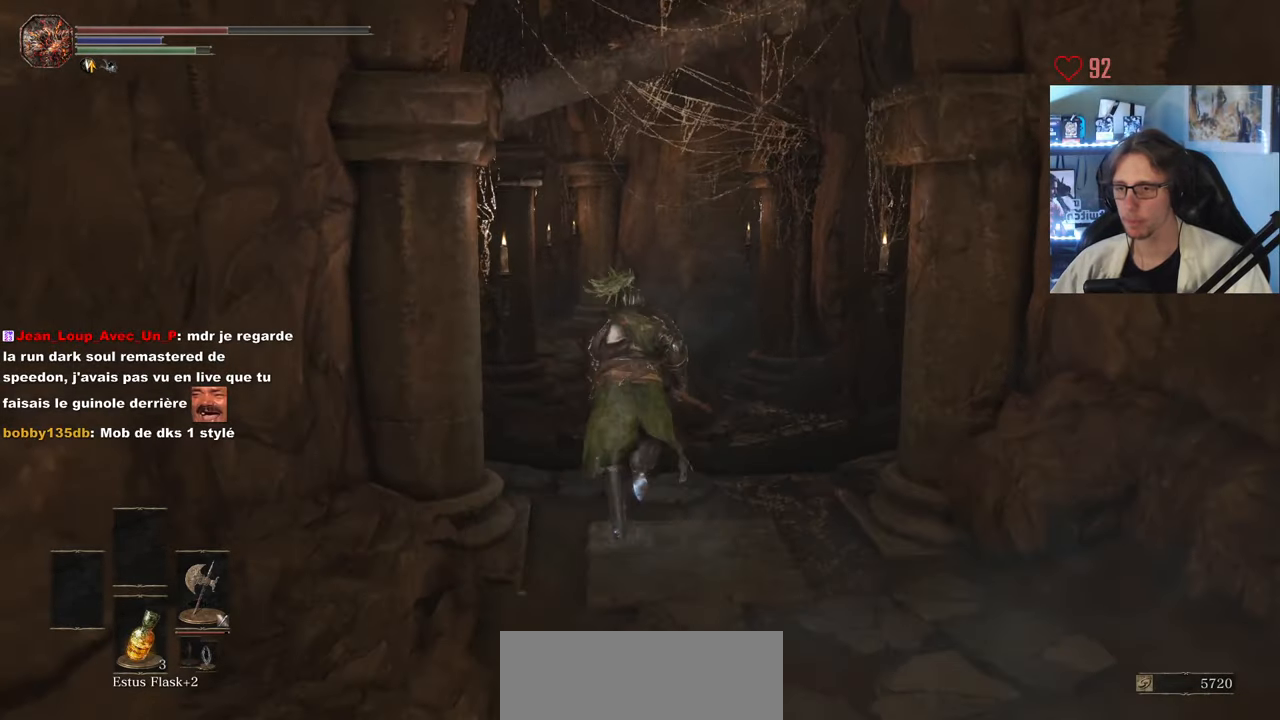
{"keys": ["space", "z"], "mouse": [], "events": [[67, "space", "up"], [450, "space", "down"]]}
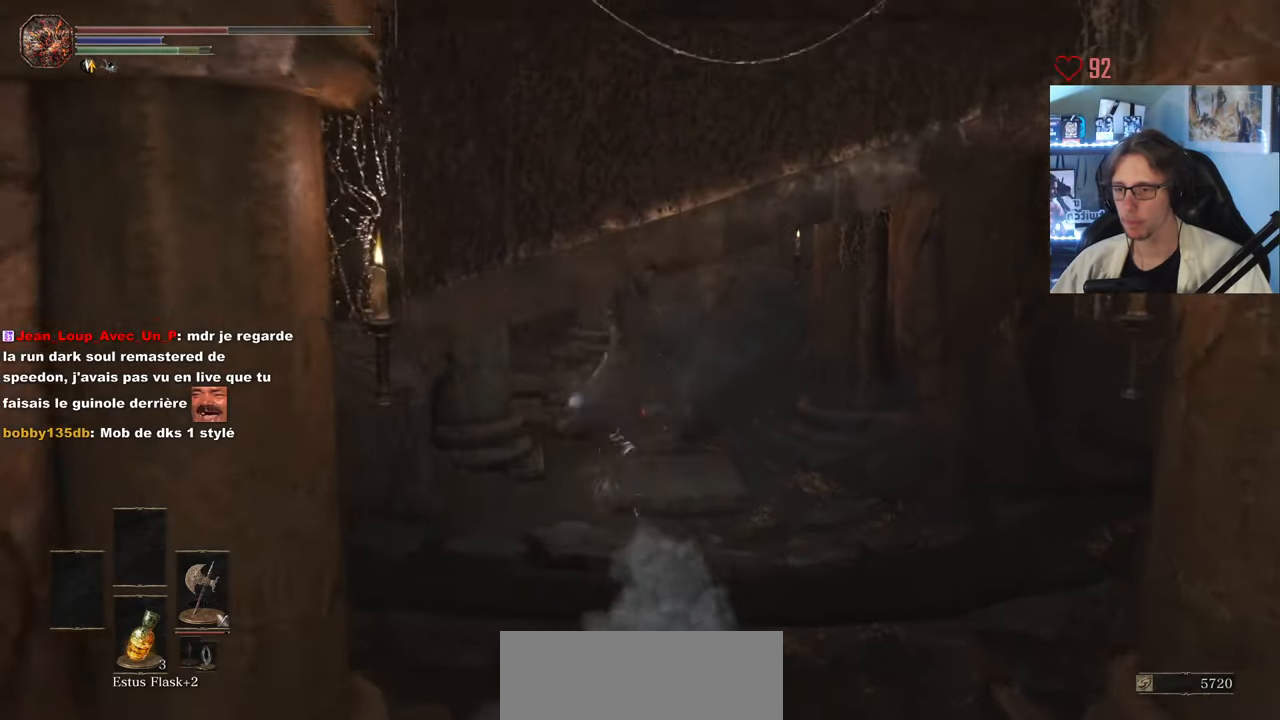
{"keys": ["space", "z"], "mouse": [], "events": []}
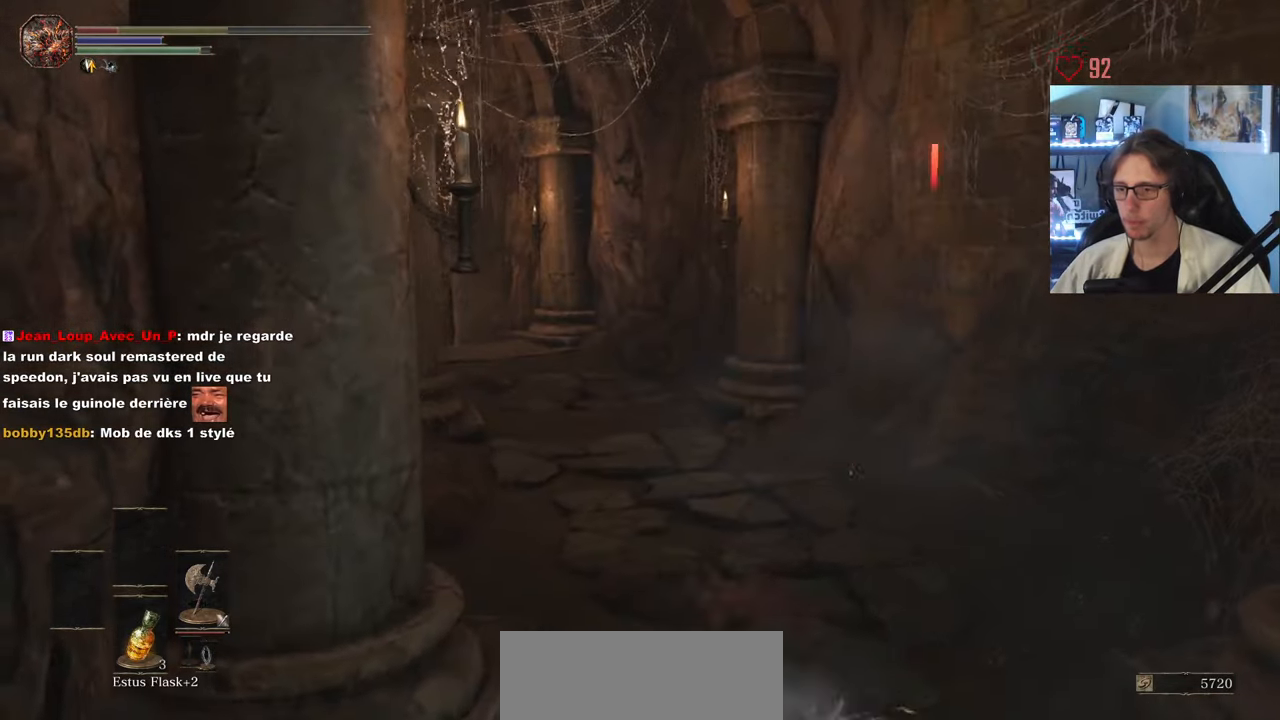
{"keys": ["z"], "mouse": [], "events": [[333, "space", "up"], [383, "space", "down"], [483, "space", "up"]]}
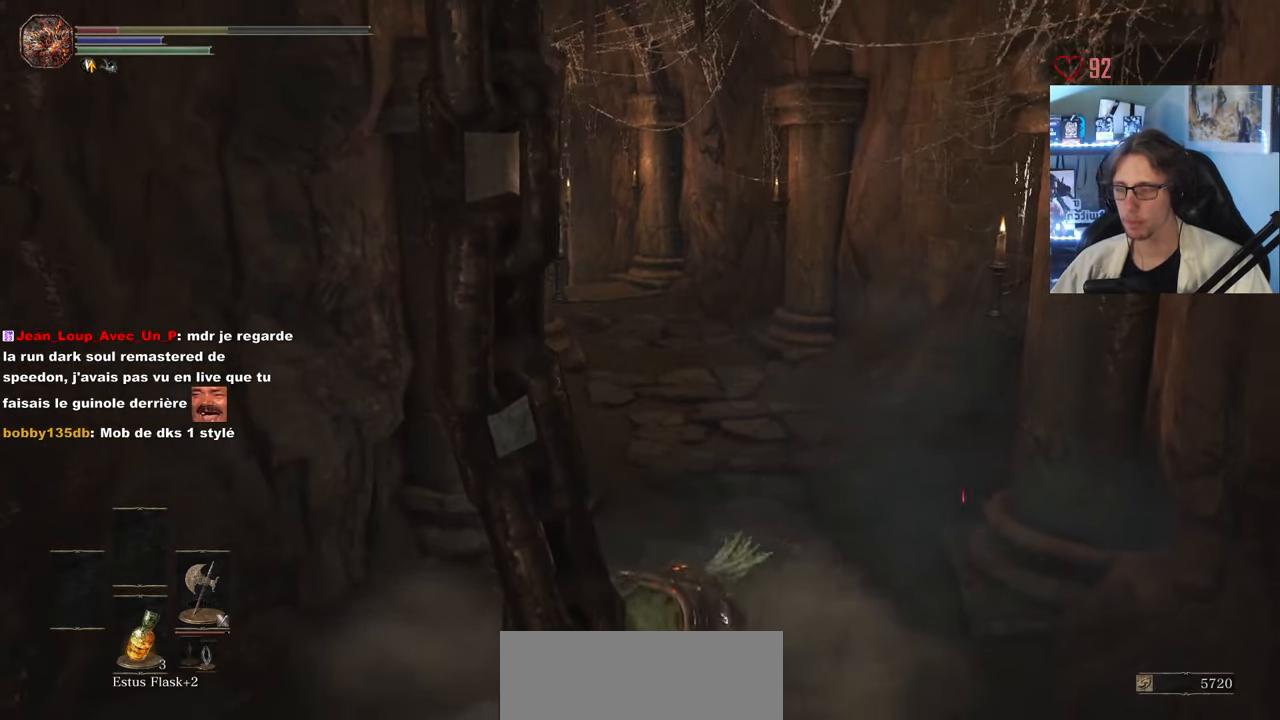
{"keys": ["space", "z"], "mouse": [], "events": [[67, "space", "down"], [167, "space", "up"], [217, "space", "down"], [300, "space", "up"], [450, "space", "down"]]}